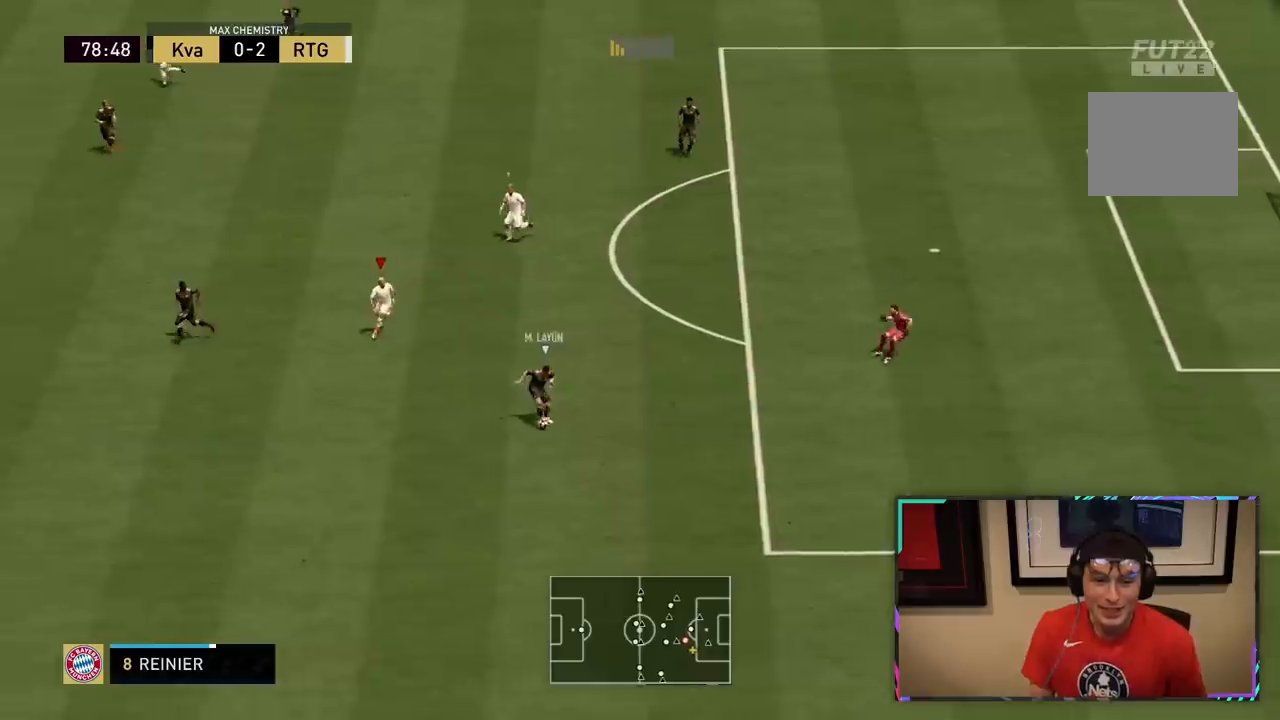
Gameplay with a controller (PlayStation layout); each line is a JSON object with the inputs held at the frame after it. "events" lists button and stick changes between this image and that frame as [ms after this image, input, new state], when the widget could be followed in between. Not read: L3.
{"buttons": ["R2"], "left_stick": "down-left", "right_stick": "center", "events": []}
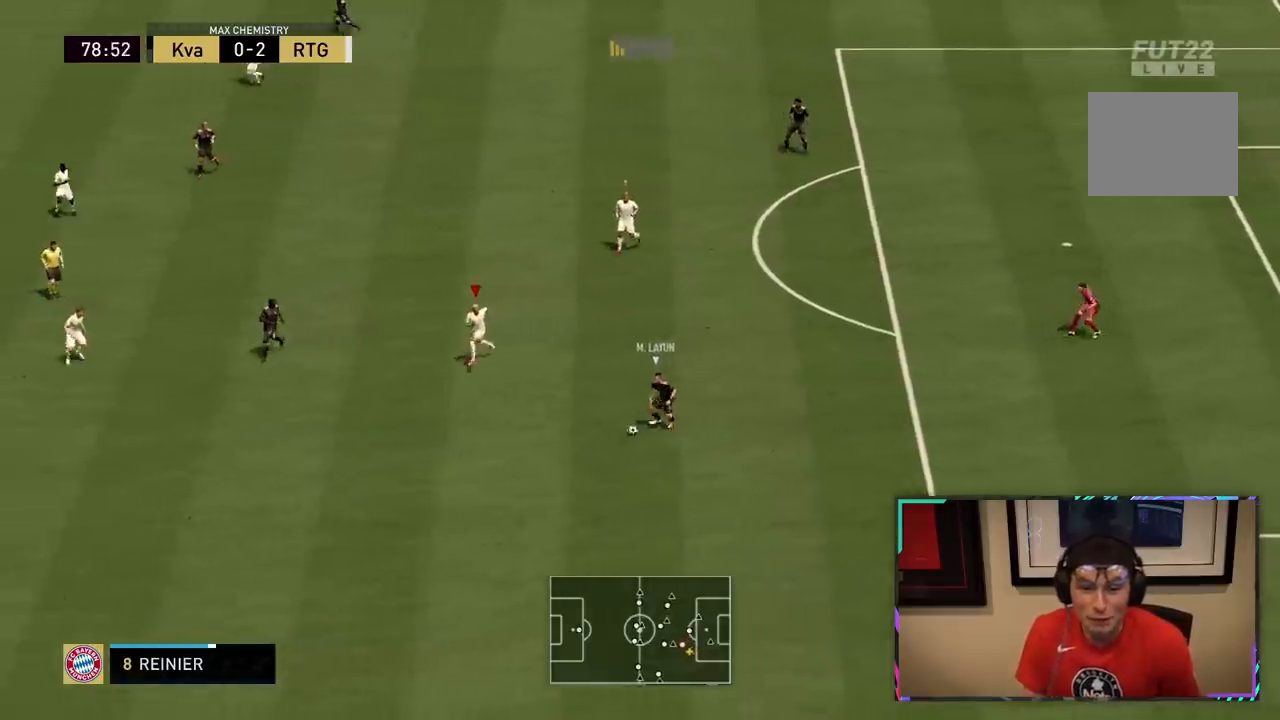
{"buttons": ["L2"], "left_stick": "down-left", "right_stick": "center", "events": [[350, "R2", "up"], [367, "L2", "down"]]}
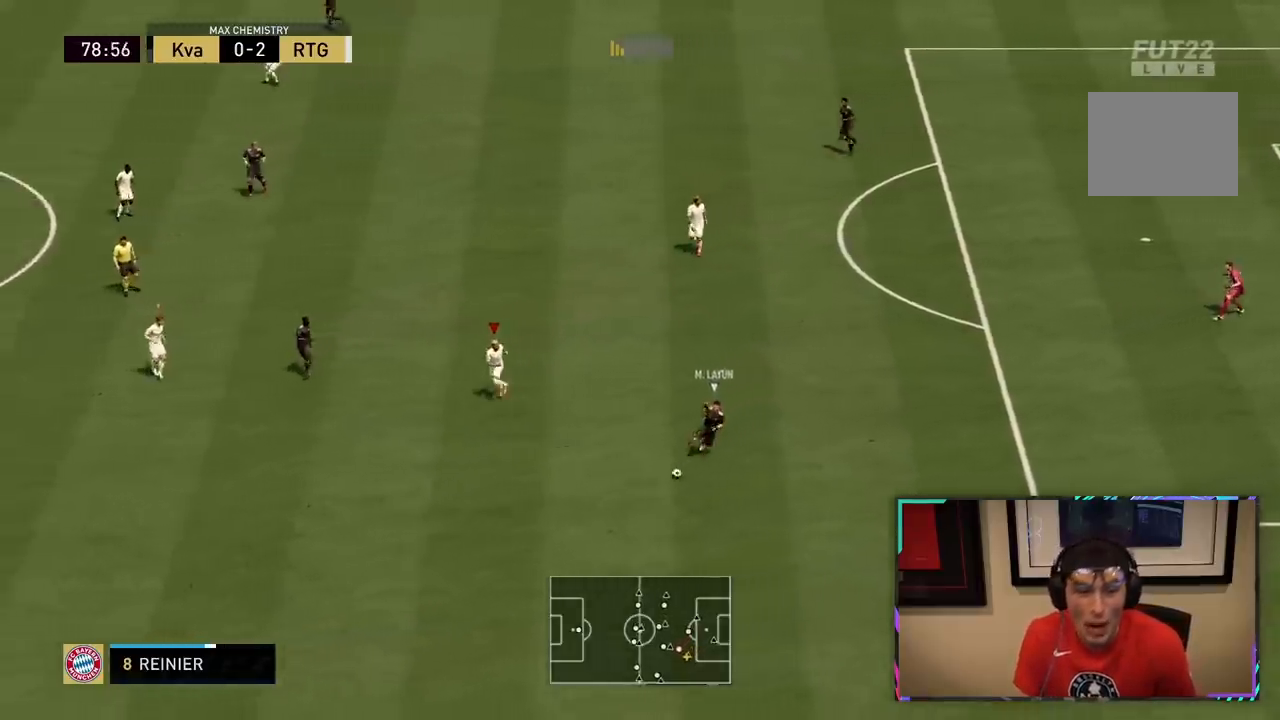
{"buttons": ["R2"], "left_stick": "down-left", "right_stick": "center", "events": [[317, "L2", "up"], [367, "R2", "down"]]}
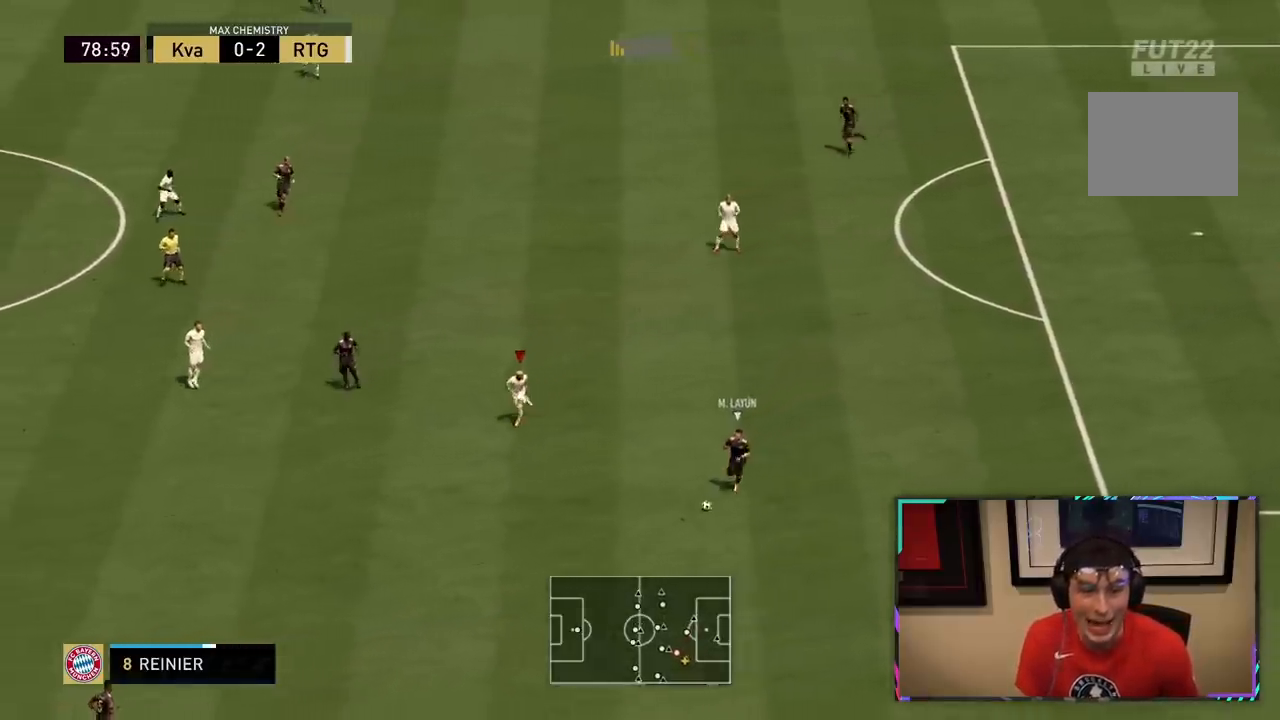
{"buttons": ["L2", "R1", "R2"], "left_stick": "down", "right_stick": "center", "events": [[350, "left_stick", "down"], [417, "R1", "down"], [483, "L2", "down"]]}
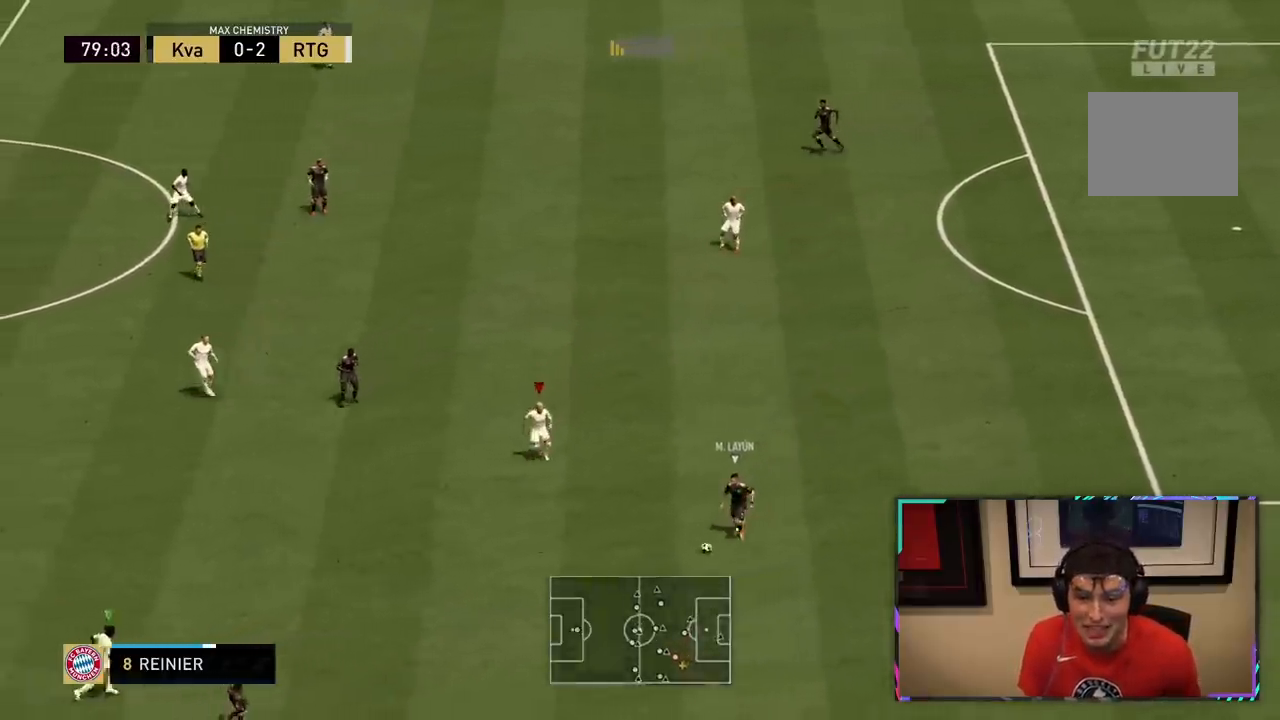
{"buttons": ["L2", "R1", "R2"], "left_stick": "down", "right_stick": "center", "events": []}
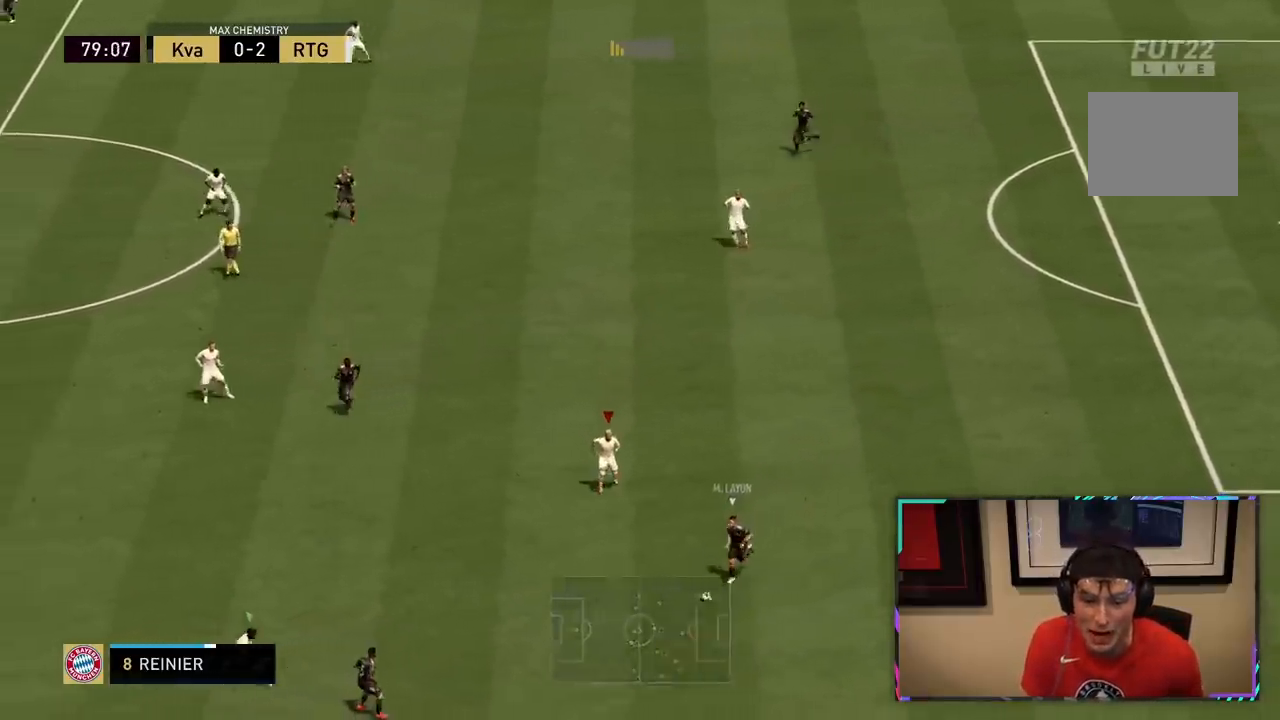
{"buttons": ["R2"], "left_stick": "down", "right_stick": "center", "events": [[283, "R1", "up"], [367, "L2", "up"]]}
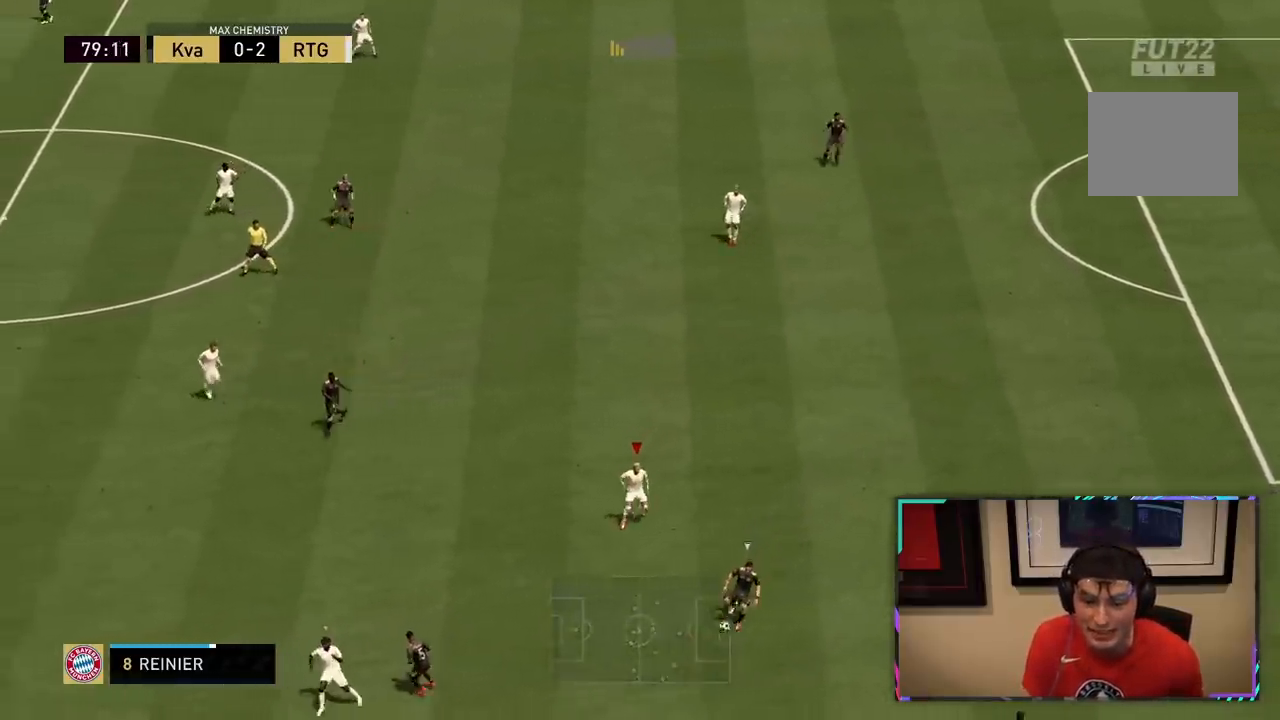
{"buttons": ["L2"], "left_stick": "down-right", "right_stick": "center", "events": [[83, "L2", "down"], [200, "left_stick", "down-left"], [450, "R2", "up"], [450, "left_stick", "down-right"]]}
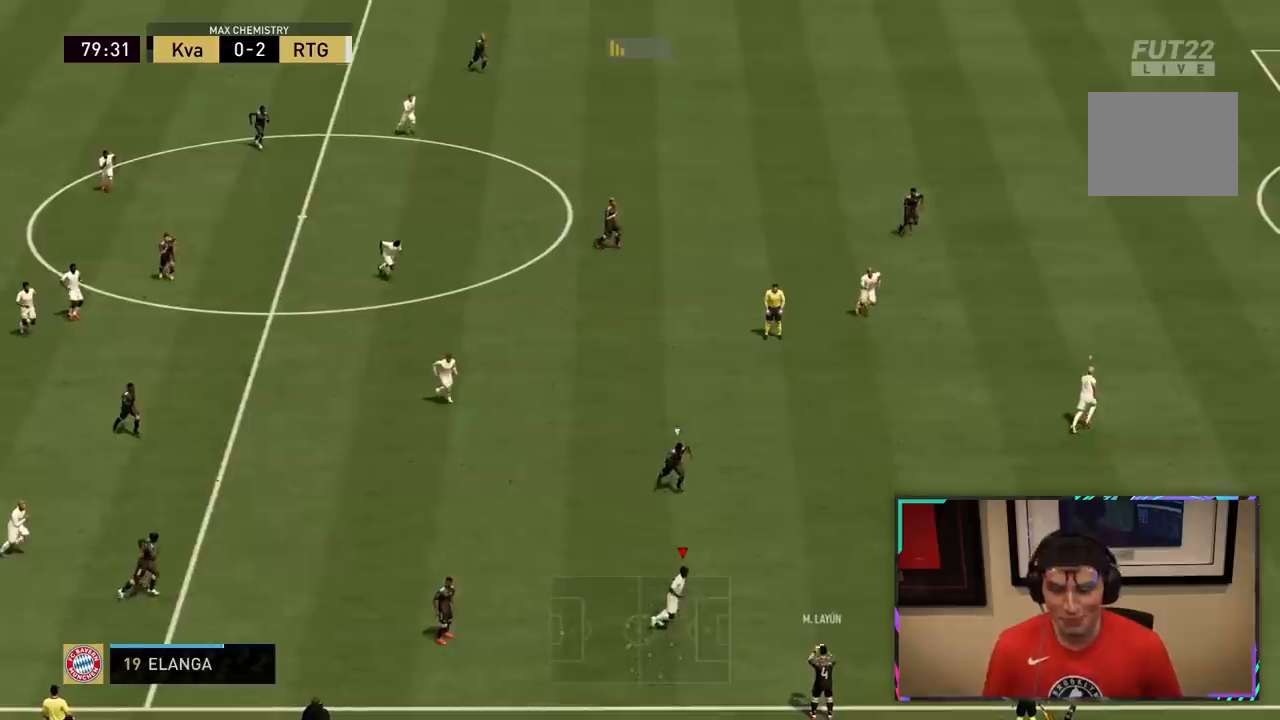
{"buttons": ["L2", "R2"], "left_stick": "up-left", "right_stick": "center", "events": [[100, "L2", "up"], [117, "R2", "down"], [200, "left_stick", "center"], [250, "L2", "down"], [267, "left_stick", "down-right"], [350, "R2", "up"], [400, "left_stick", "up"], [483, "R2", "down"], [500, "left_stick", "up-left"]]}
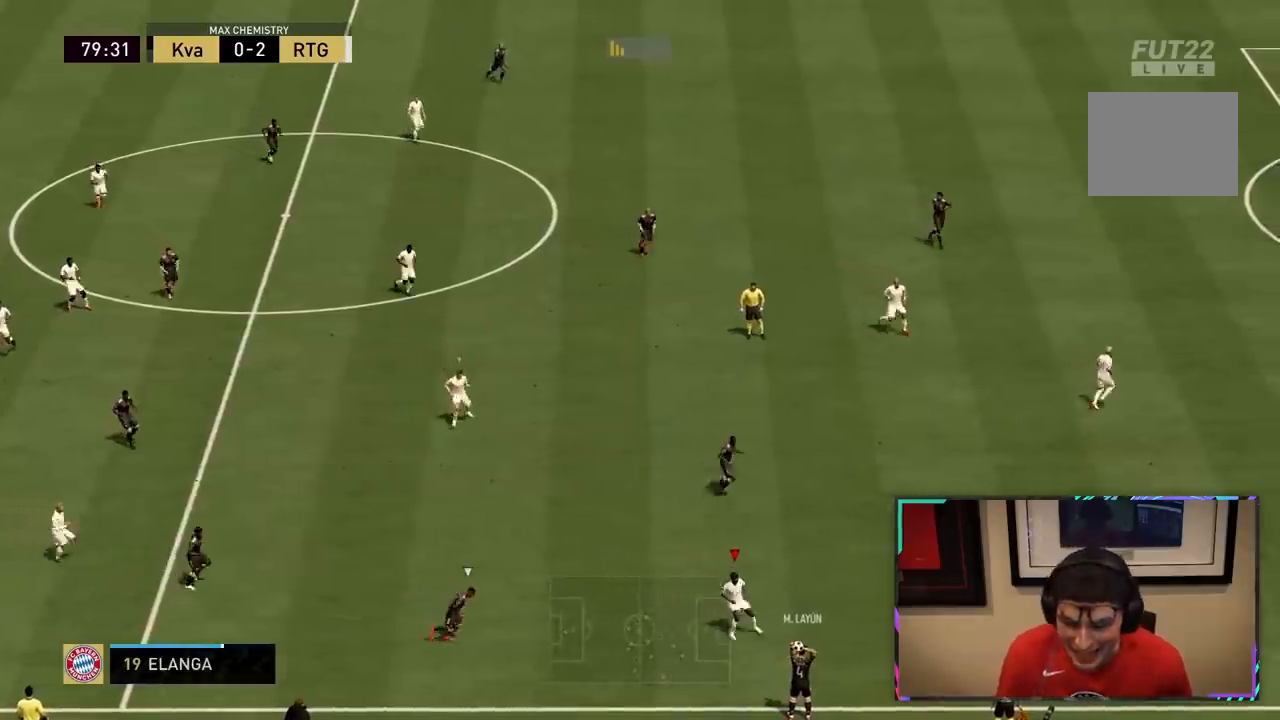
{"buttons": ["R2"], "left_stick": "left", "right_stick": "center", "events": [[233, "left_stick", "left"], [367, "L2", "up"]]}
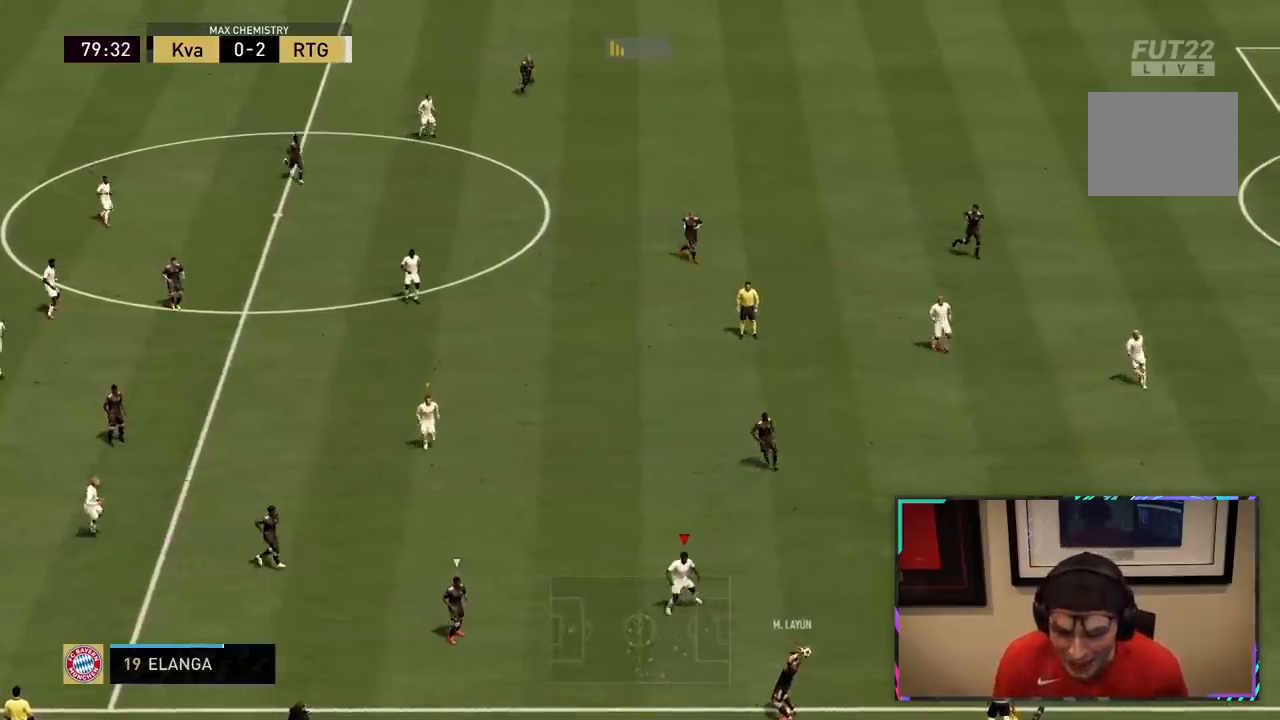
{"buttons": ["TRIANGLE"], "left_stick": "down", "right_stick": "center", "events": [[350, "R2", "up"], [350, "TRIANGLE", "down"], [350, "left_stick", "down"]]}
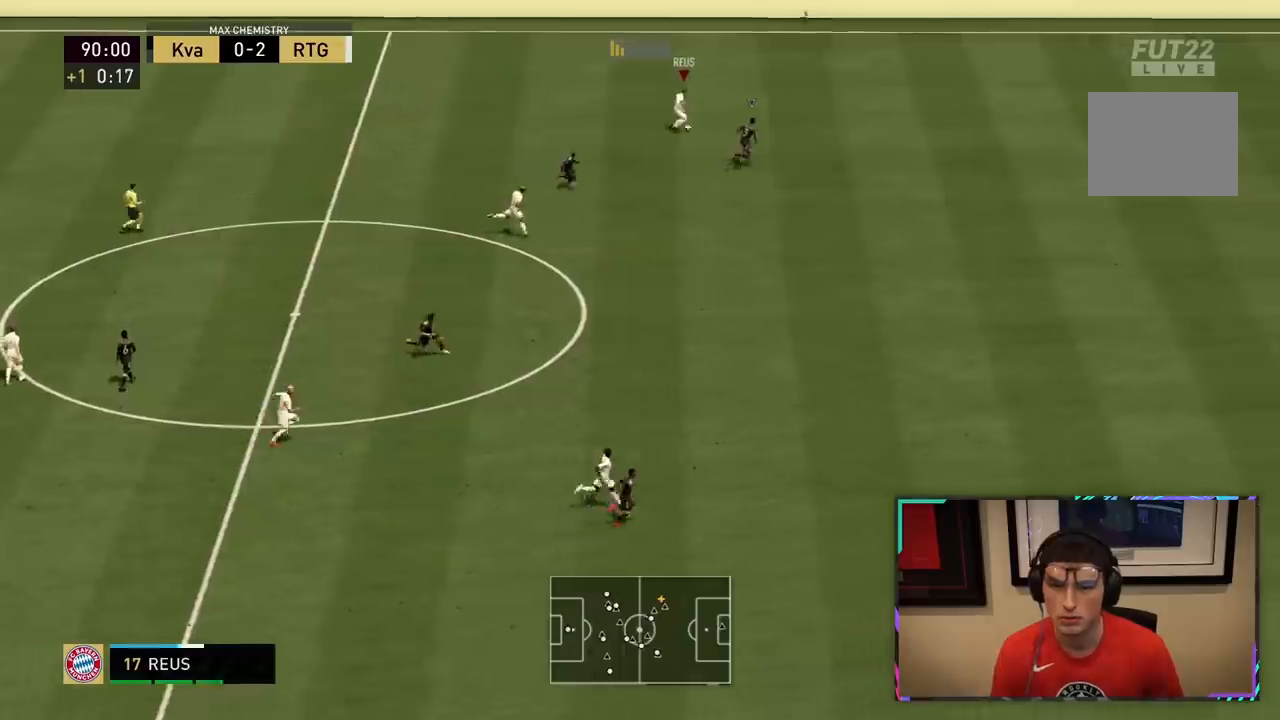
{"buttons": ["R2"], "left_stick": "down-right", "right_stick": "center", "events": [[67, "TRIANGLE", "up"], [367, "left_stick", "down-right"], [417, "R2", "down"]]}
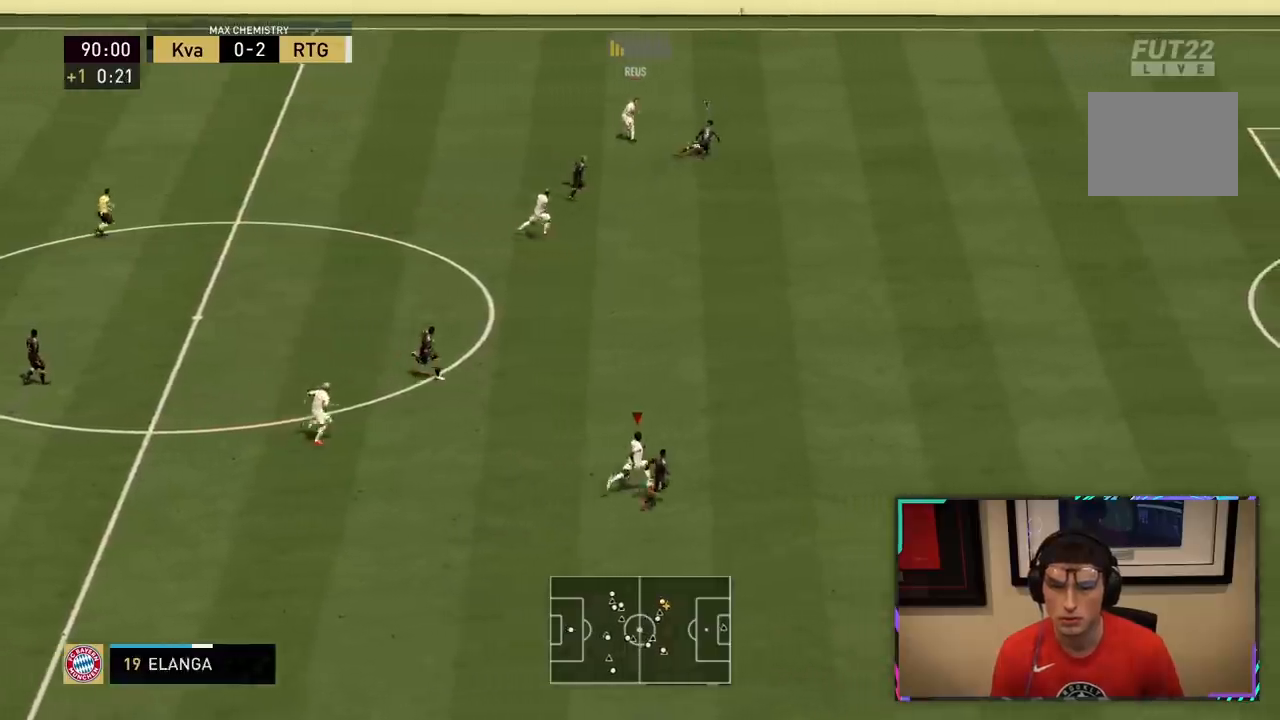
{"buttons": ["R2"], "left_stick": "up-right", "right_stick": "center", "events": [[33, "left_stick", "right"], [383, "left_stick", "up-right"]]}
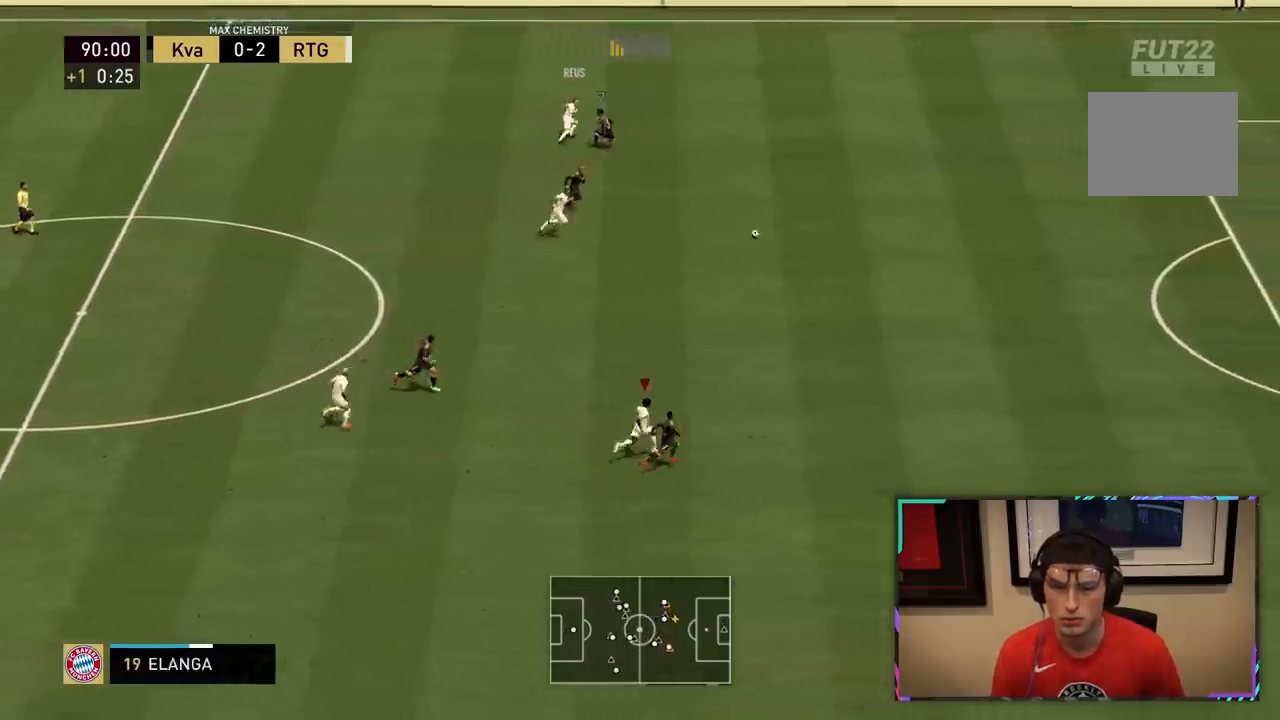
{"buttons": ["R2"], "left_stick": "up-right", "right_stick": "center", "events": []}
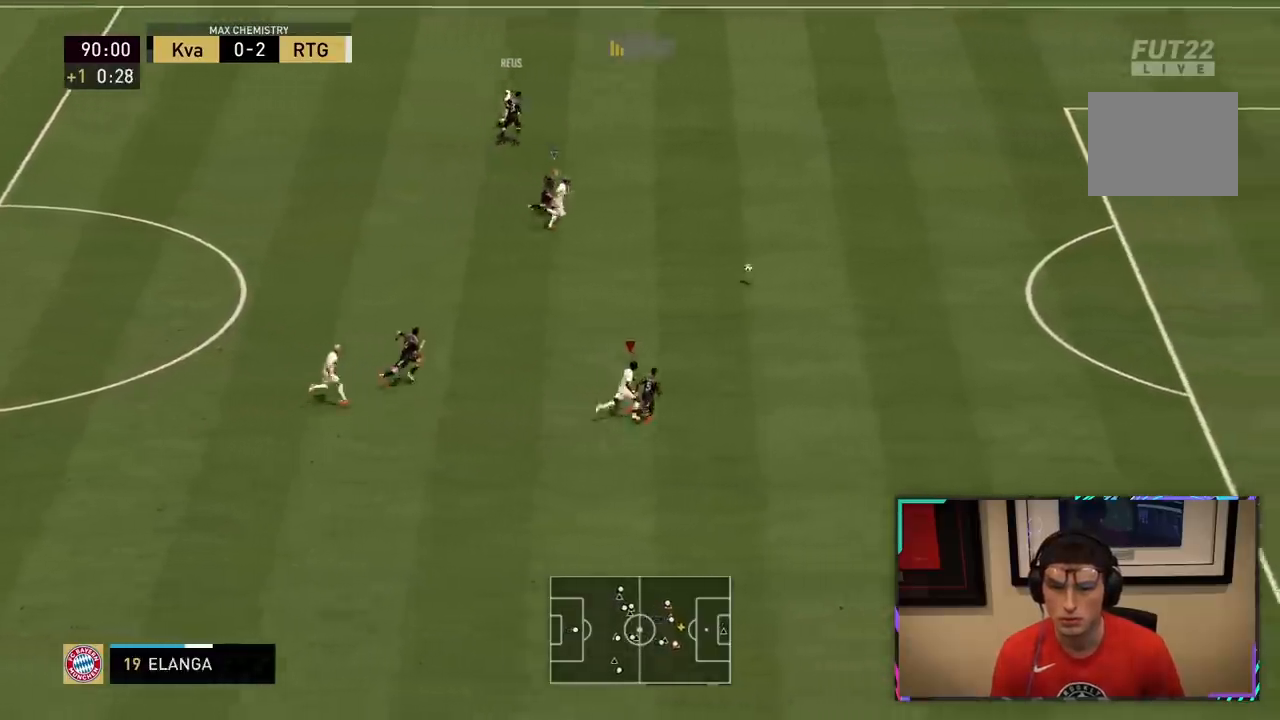
{"buttons": ["R2"], "left_stick": "up-right", "right_stick": "center", "events": []}
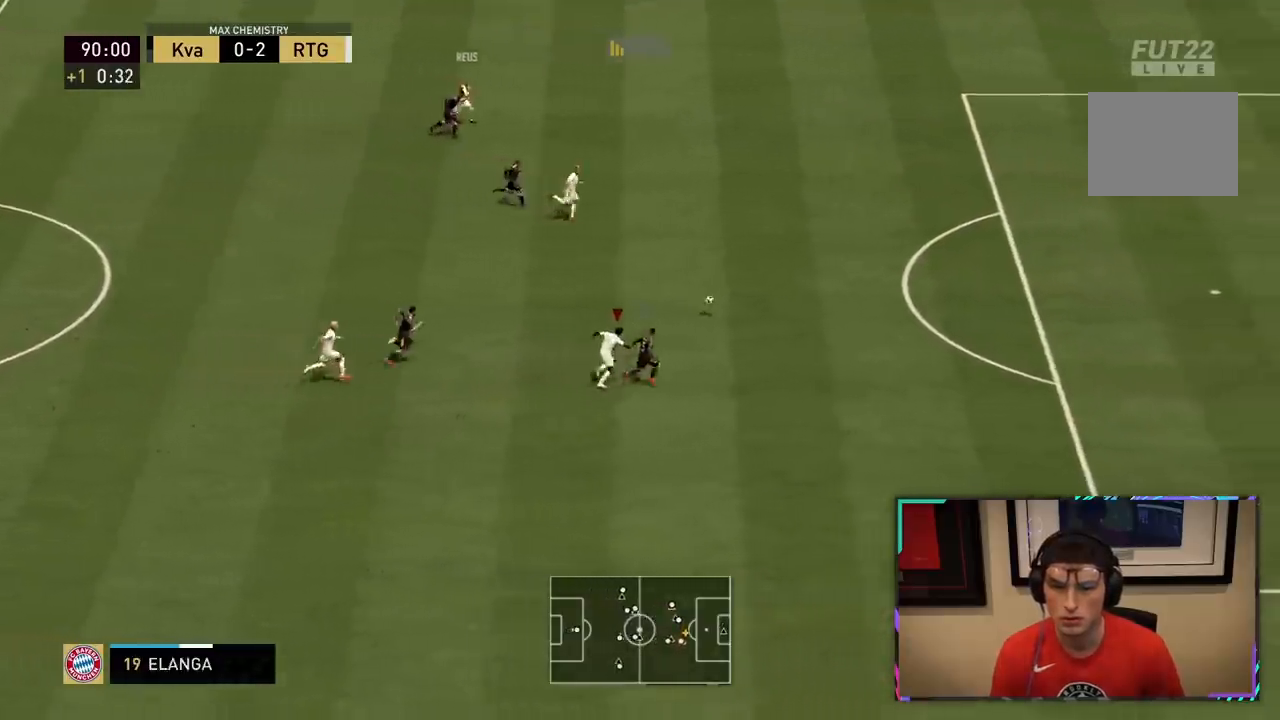
{"buttons": ["R2"], "left_stick": "up-right", "right_stick": "center", "events": []}
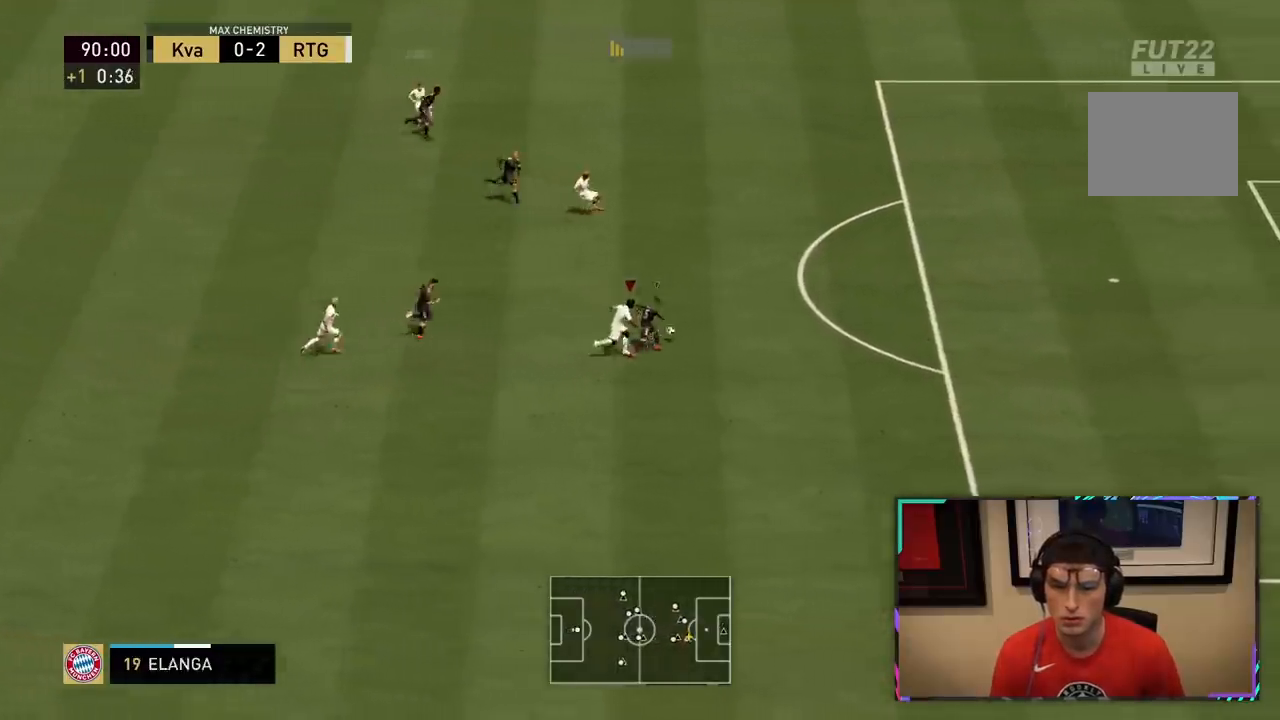
{"buttons": ["R2"], "left_stick": "up-right", "right_stick": "center", "events": []}
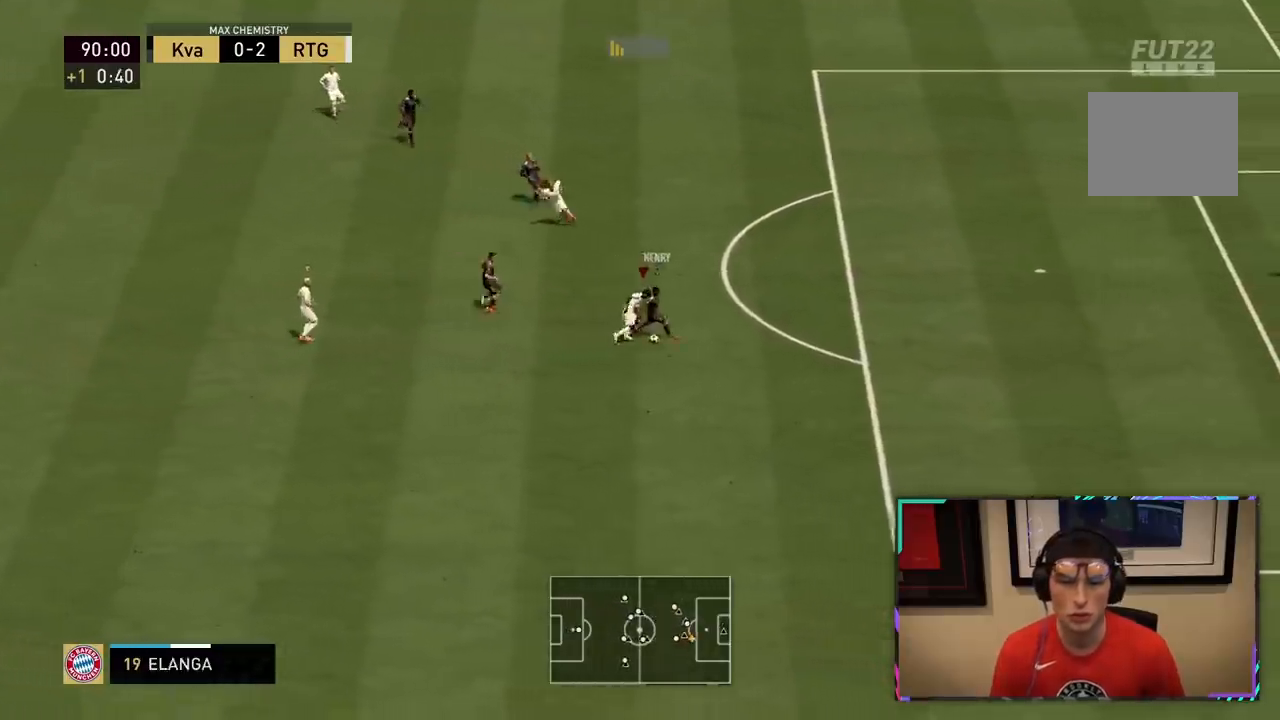
{"buttons": ["L2", "R1", "R2"], "left_stick": "down", "right_stick": "center", "events": [[167, "left_stick", "right"], [183, "L2", "down"], [200, "R1", "down"], [267, "left_stick", "down-right"], [450, "left_stick", "down"]]}
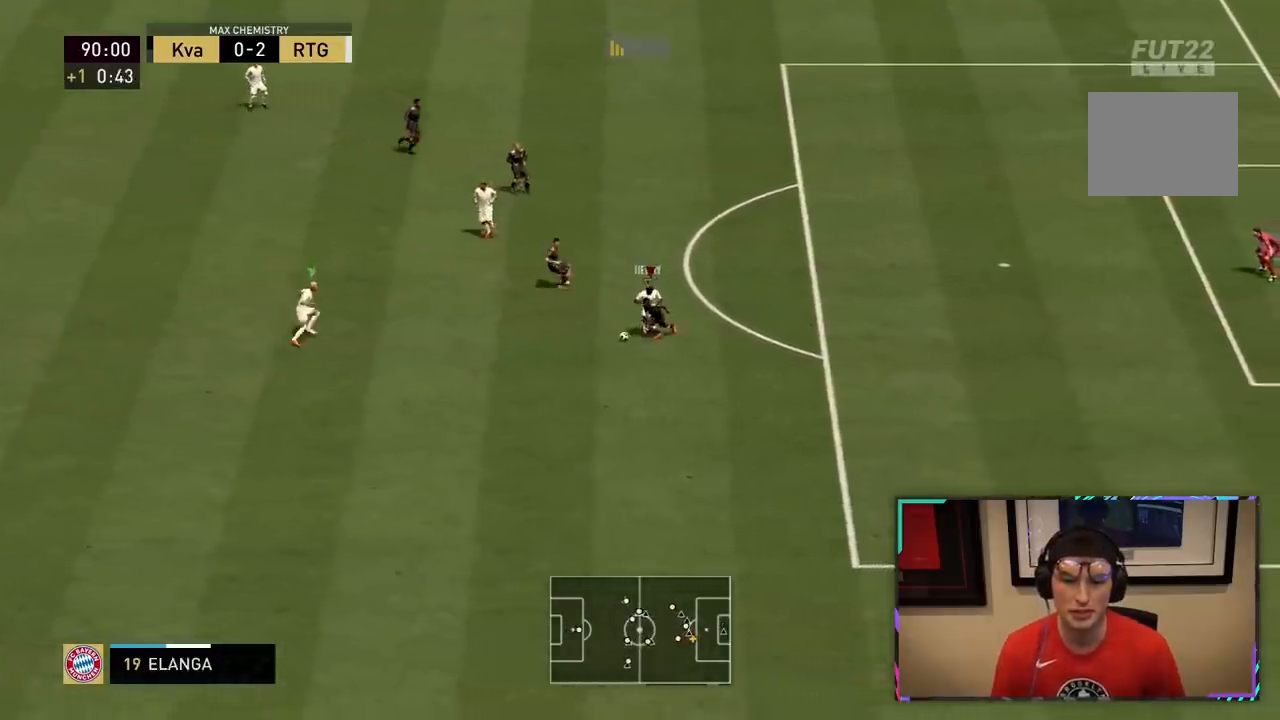
{"buttons": ["L2", "R1", "R2"], "left_stick": "down-left", "right_stick": "center", "events": [[267, "left_stick", "down-left"]]}
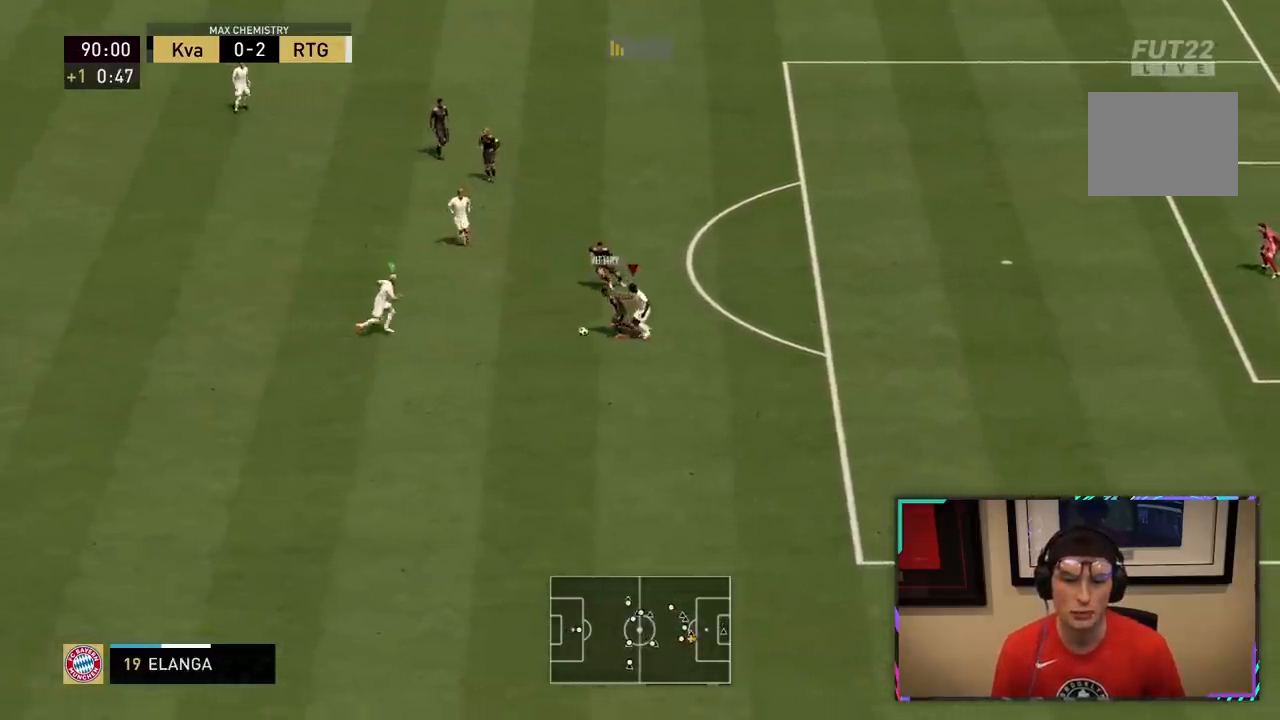
{"buttons": ["R1", "R2"], "left_stick": "down-left", "right_stick": "center", "events": [[17, "left_stick", "left"], [150, "L2", "up"], [433, "left_stick", "down-left"]]}
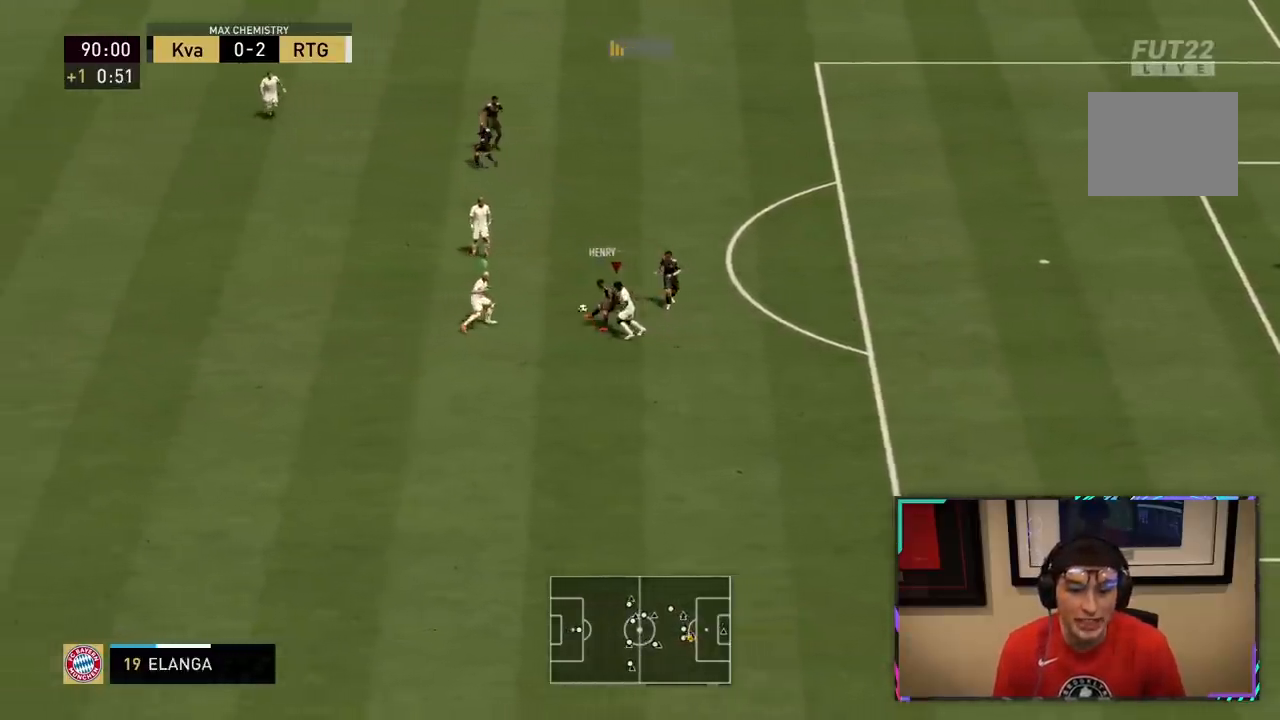
{"buttons": ["R2"], "left_stick": "up-left", "right_stick": "center", "events": [[67, "L1", "down"], [67, "left_stick", "down"], [200, "L1", "up"], [367, "left_stick", "left"], [467, "R1", "up"], [467, "left_stick", "up-left"]]}
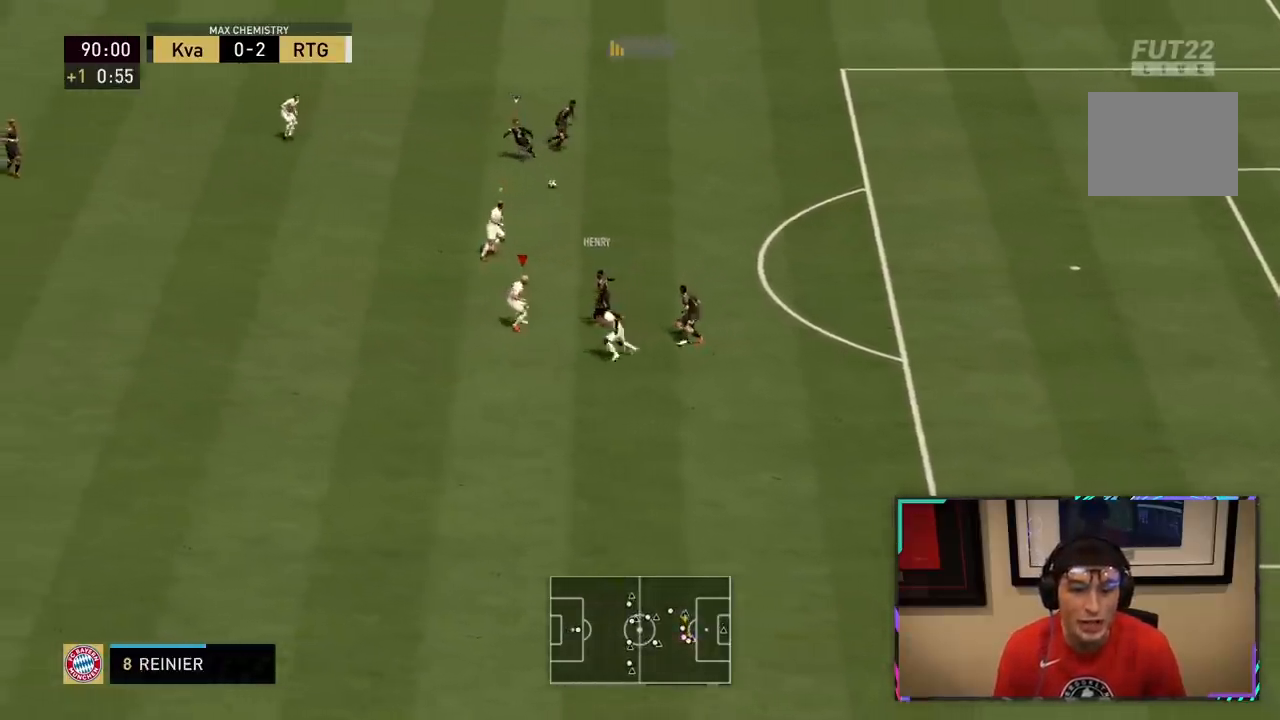
{"buttons": ["R2"], "left_stick": "right", "right_stick": "center"}
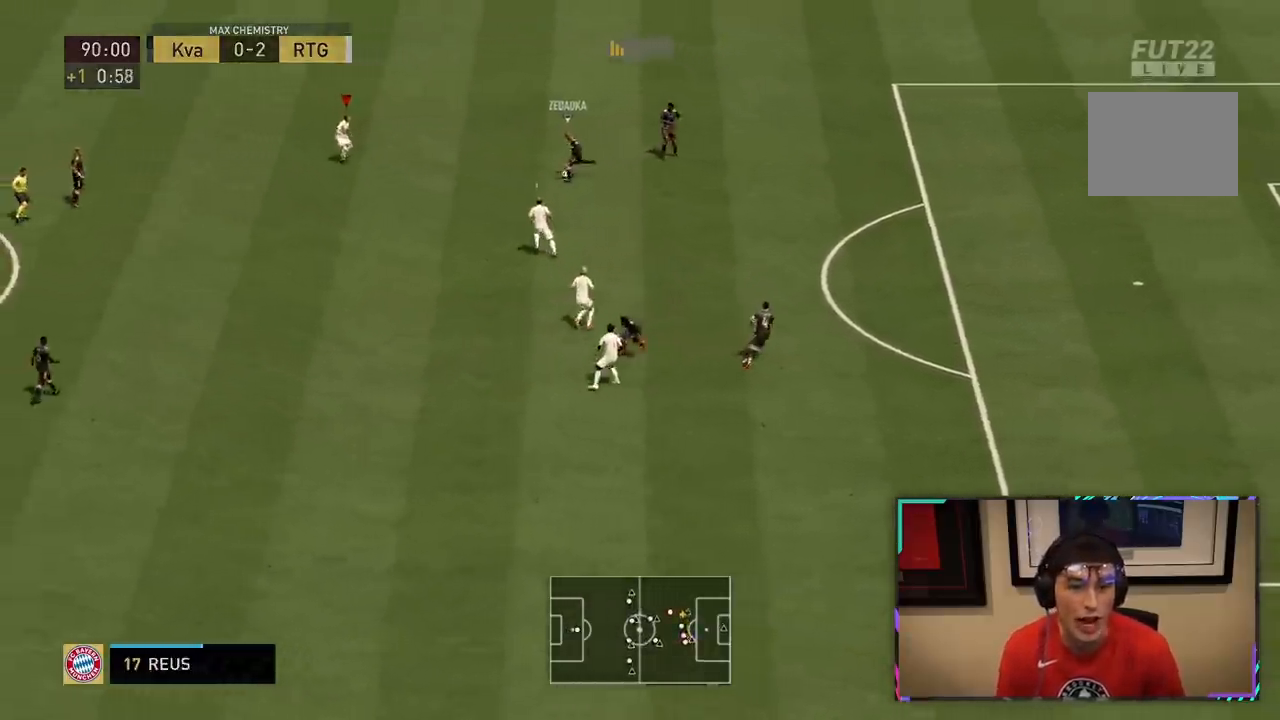
{"buttons": ["L2", "R2"], "left_stick": "down", "right_stick": "center", "events": [[133, "L2", "down"], [150, "left_stick", "down-right"], [367, "left_stick", "down"]]}
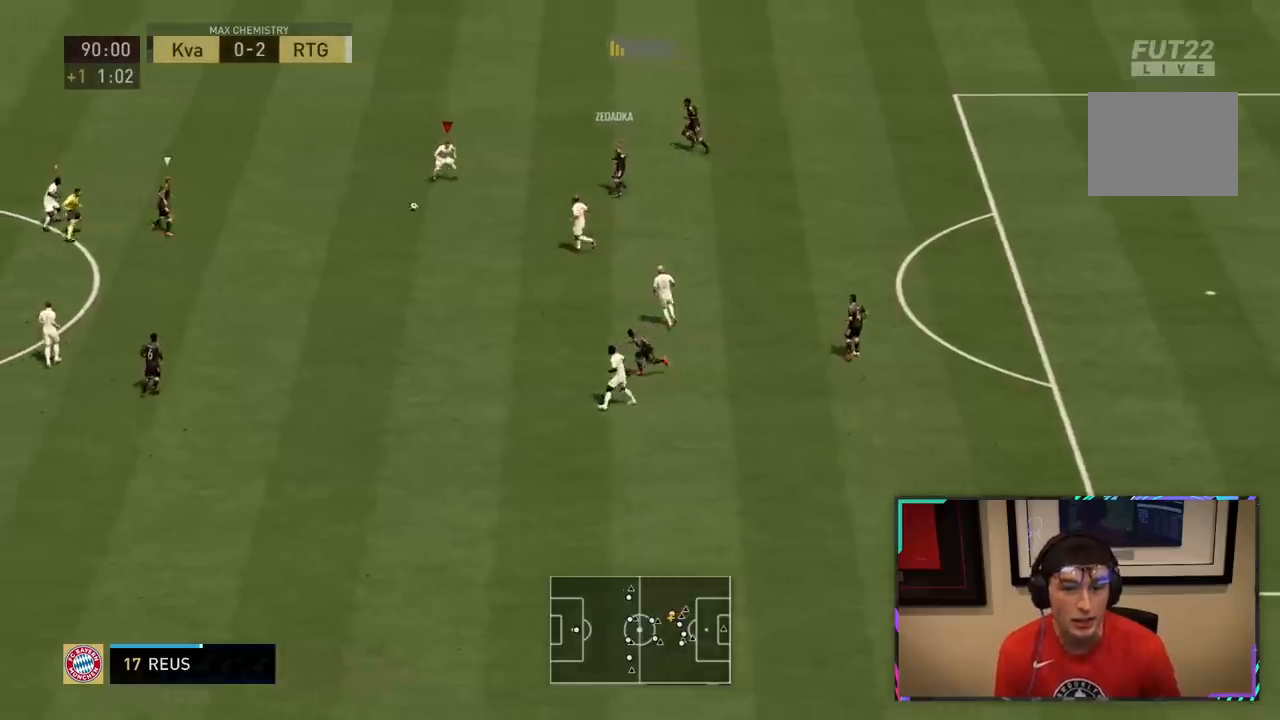
{"buttons": [], "left_stick": "right", "right_stick": "center", "events": [[167, "L2", "up"], [250, "R2", "up"], [300, "L1", "down"], [433, "L1", "up"], [433, "left_stick", "right"]]}
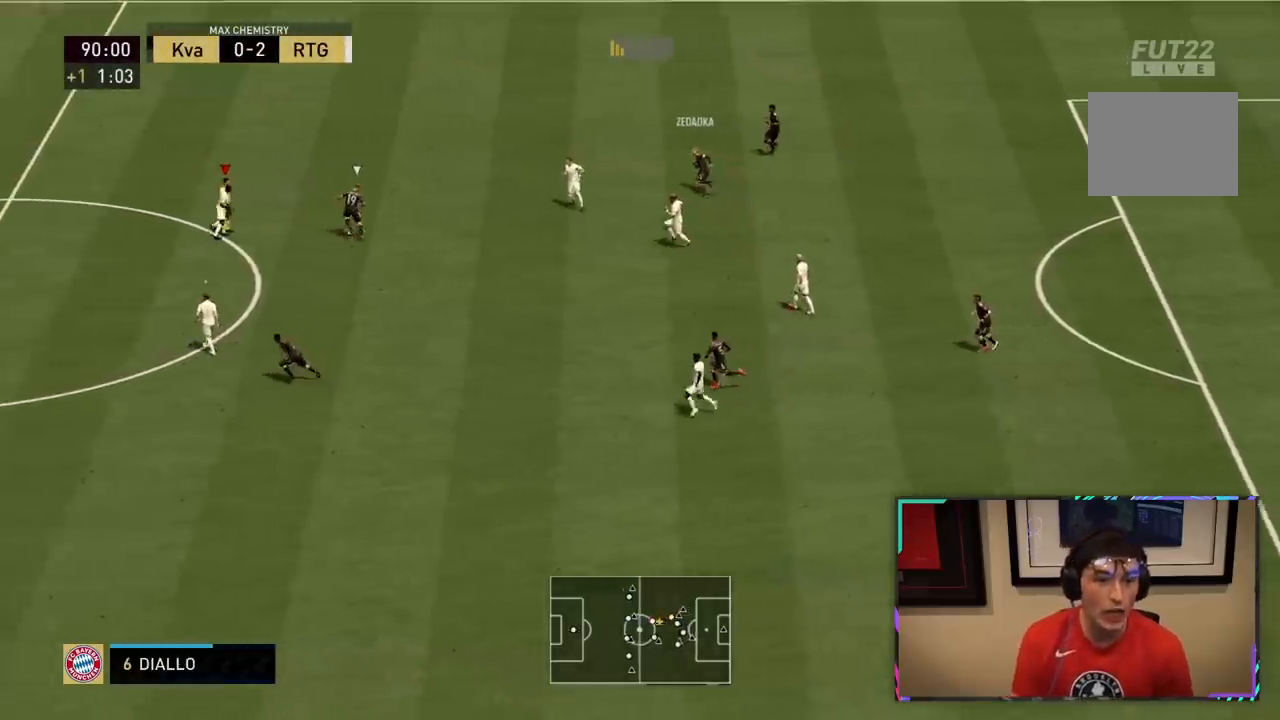
{"buttons": ["L2", "R2"], "left_stick": "right", "right_stick": "center", "events": [[33, "R2", "down"], [167, "L2", "down"]]}
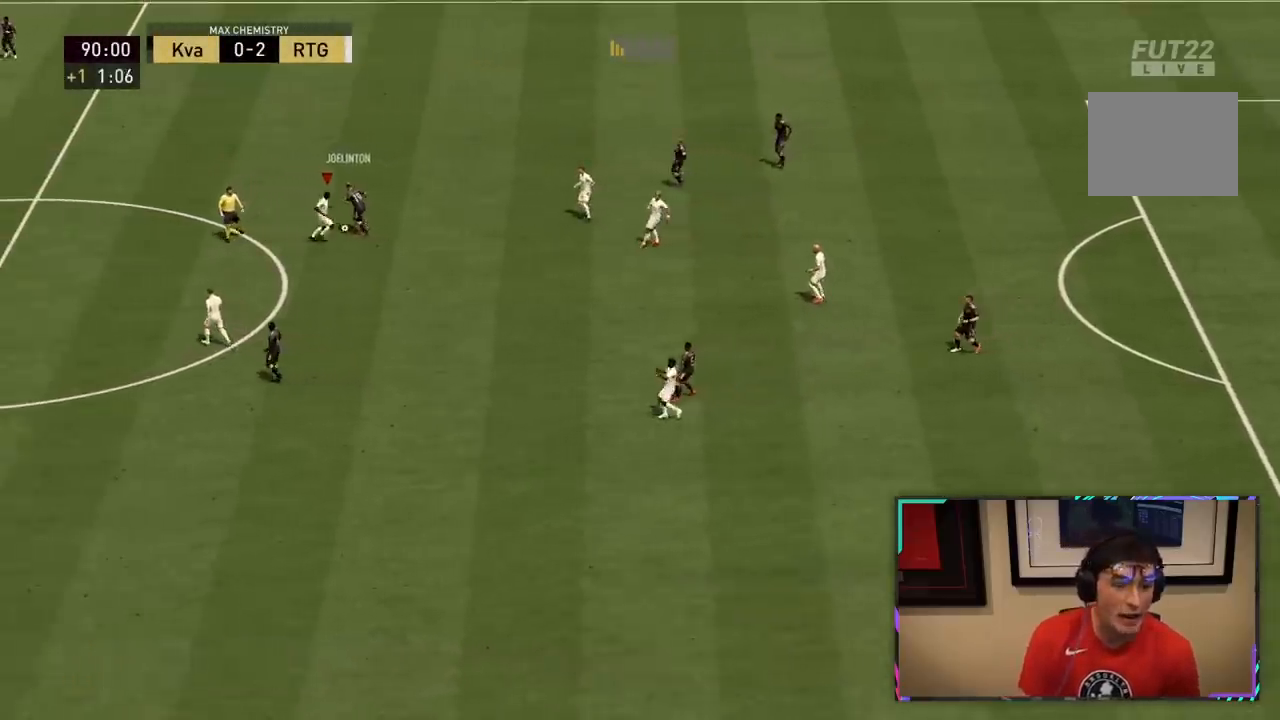
{"buttons": ["L2", "R2"], "left_stick": "right", "right_stick": "center", "events": []}
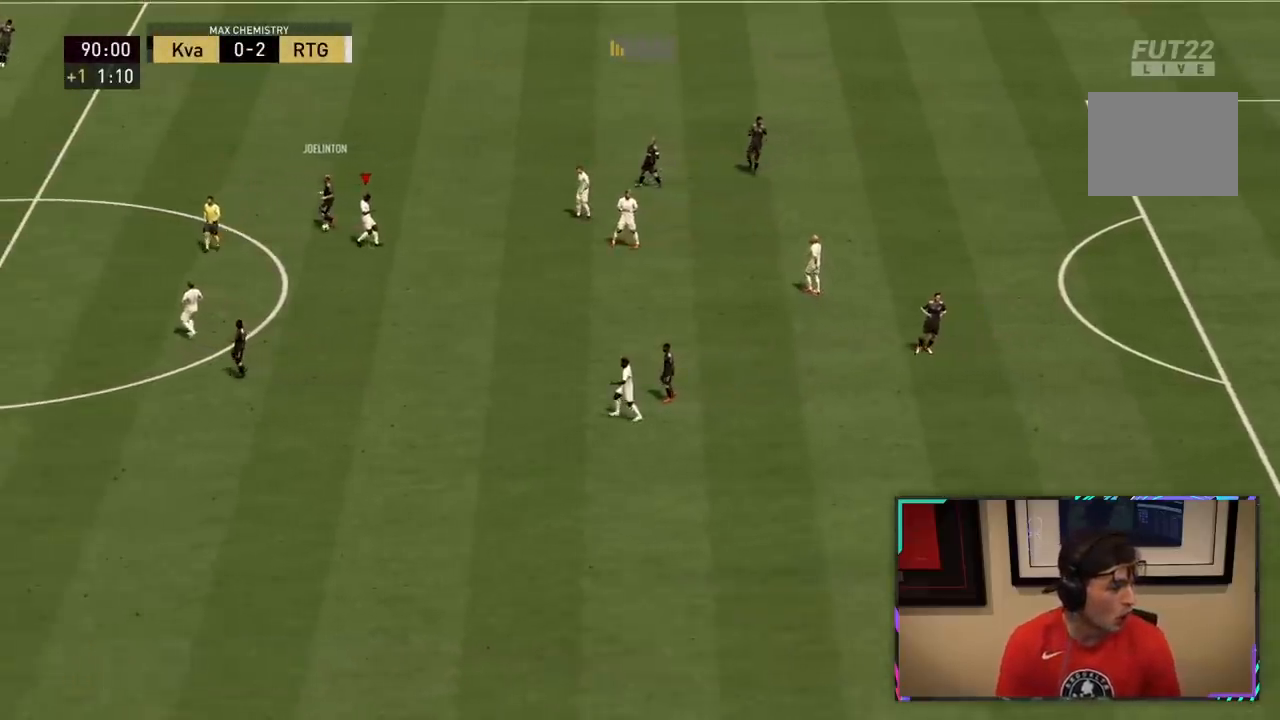
{"buttons": ["L2", "R2"], "left_stick": "right", "right_stick": "center", "events": []}
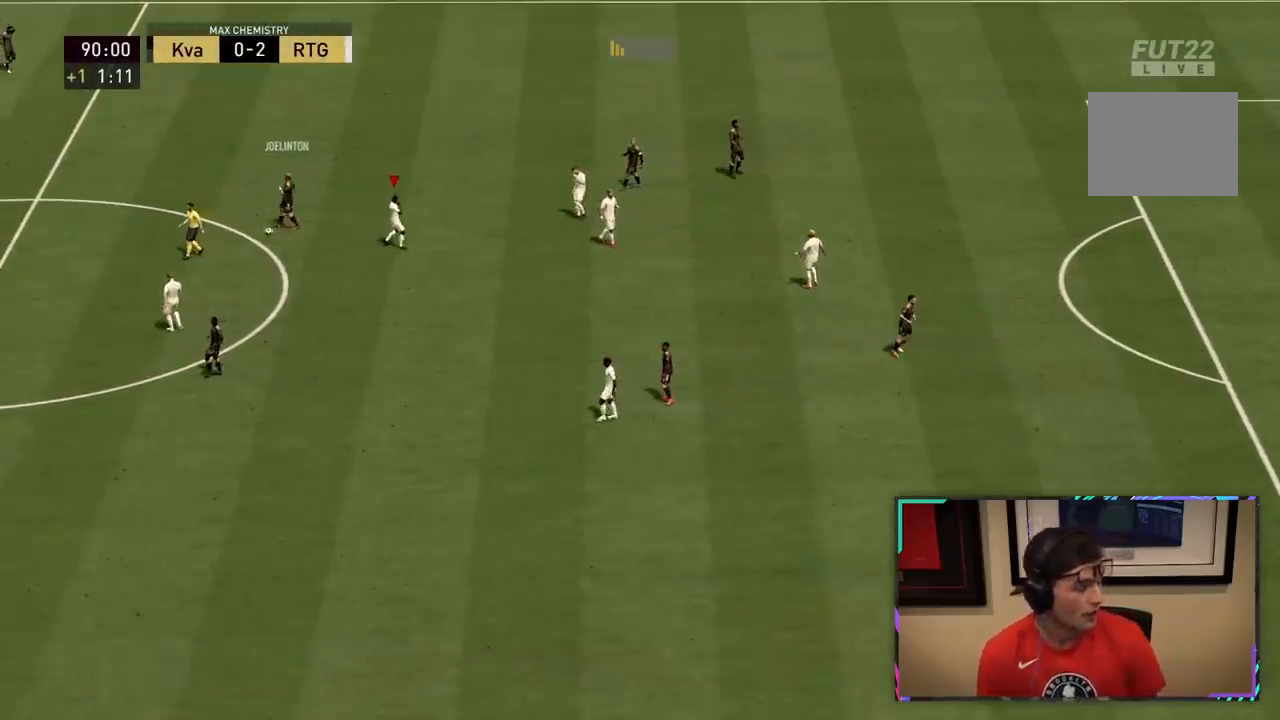
{"buttons": ["L2", "R2"], "left_stick": "right", "right_stick": "center", "events": []}
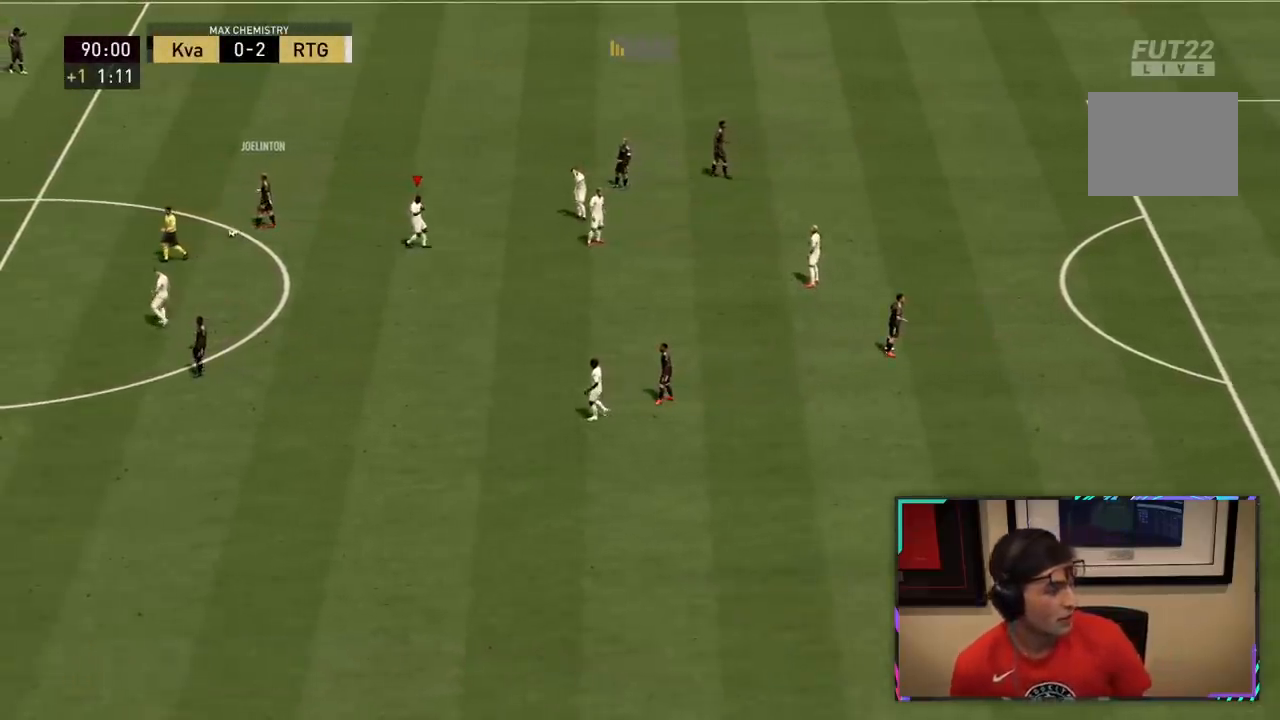
{"buttons": ["L2", "R2"], "left_stick": "right", "right_stick": "center", "events": []}
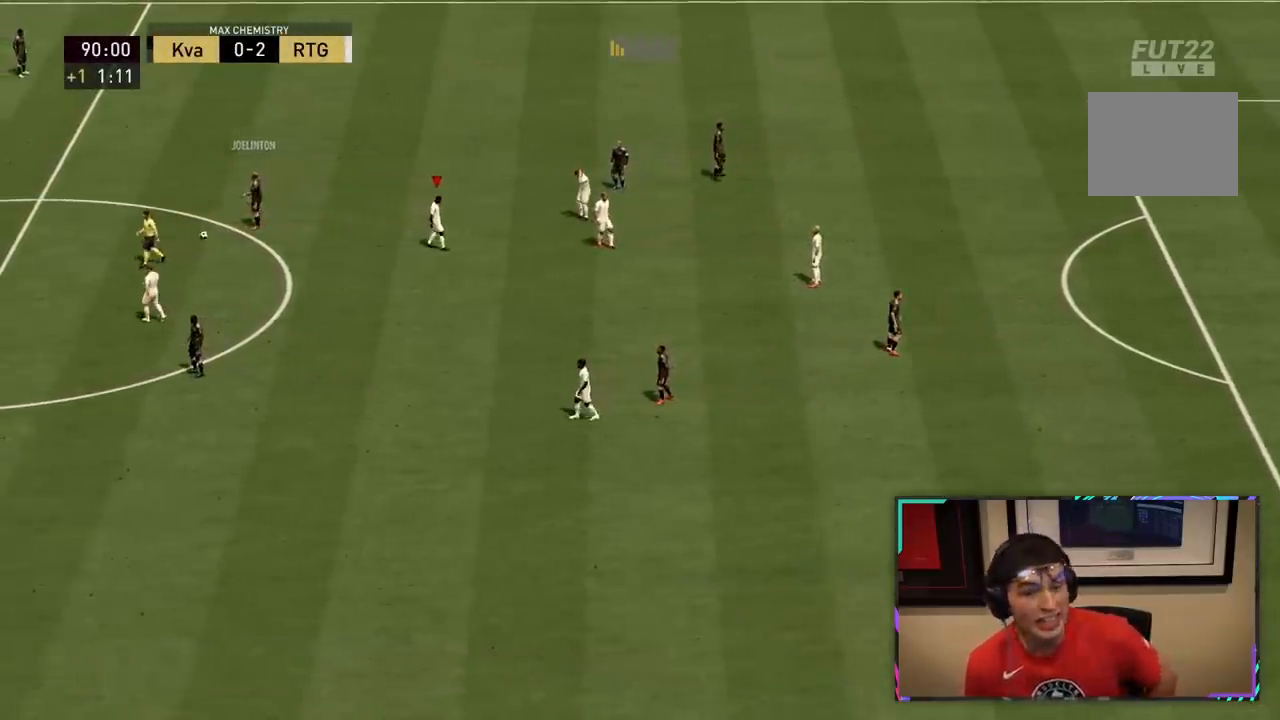
{"buttons": ["L2", "R2"], "left_stick": "right", "right_stick": "center", "events": []}